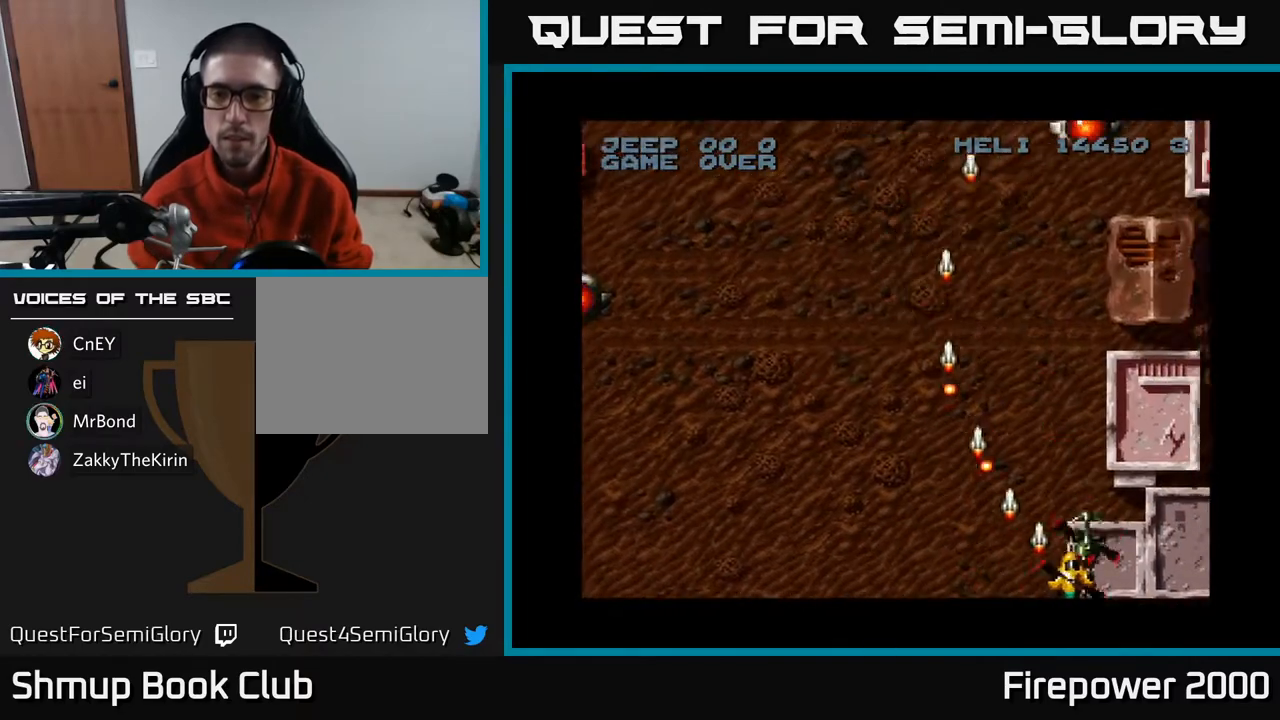
Gameplay with a controller (Xbox layout); each line is a JSON object with the inputs held at the frame after it. "events" lists button and stick changes between this image and that frame as [ms after this image, input, new state], when the widget could be followed in between.
{"buttons": ["A"], "left_stick": "center", "right_stick": "center", "events": [[250, "DPAD_RIGHT", "up"]]}
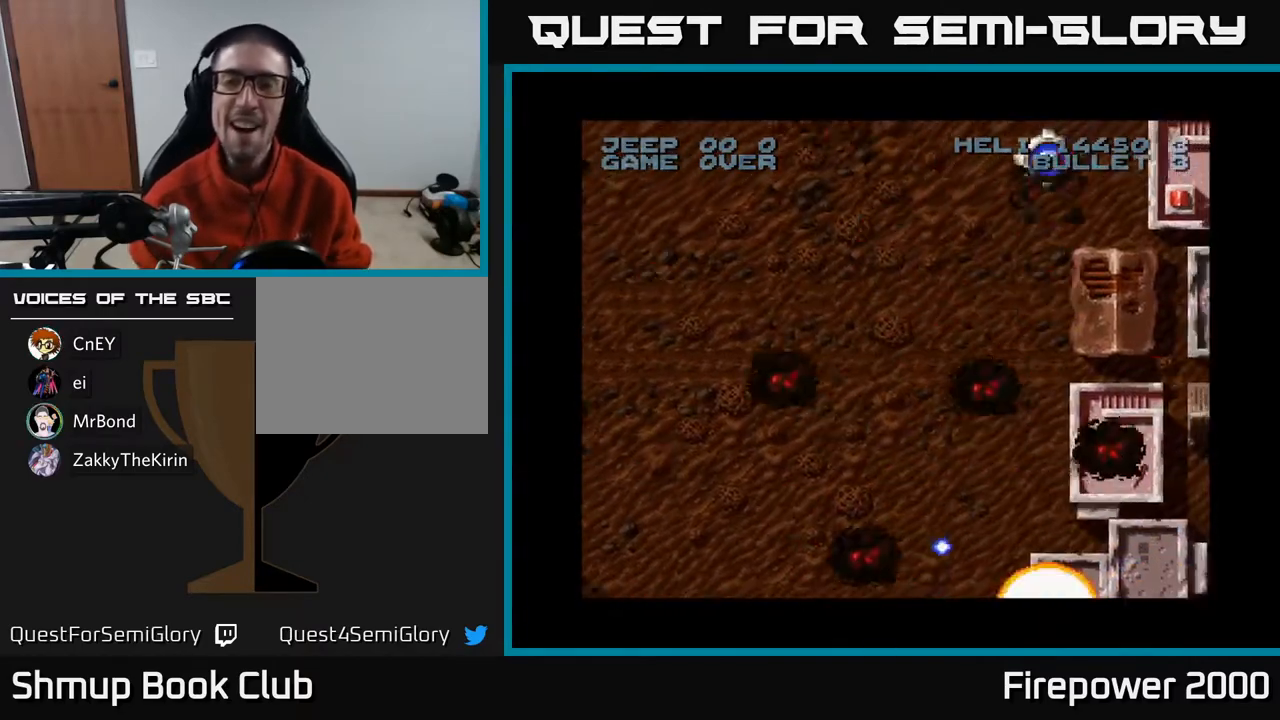
{"buttons": [], "left_stick": "center", "right_stick": "center", "events": [[383, "A", "up"]]}
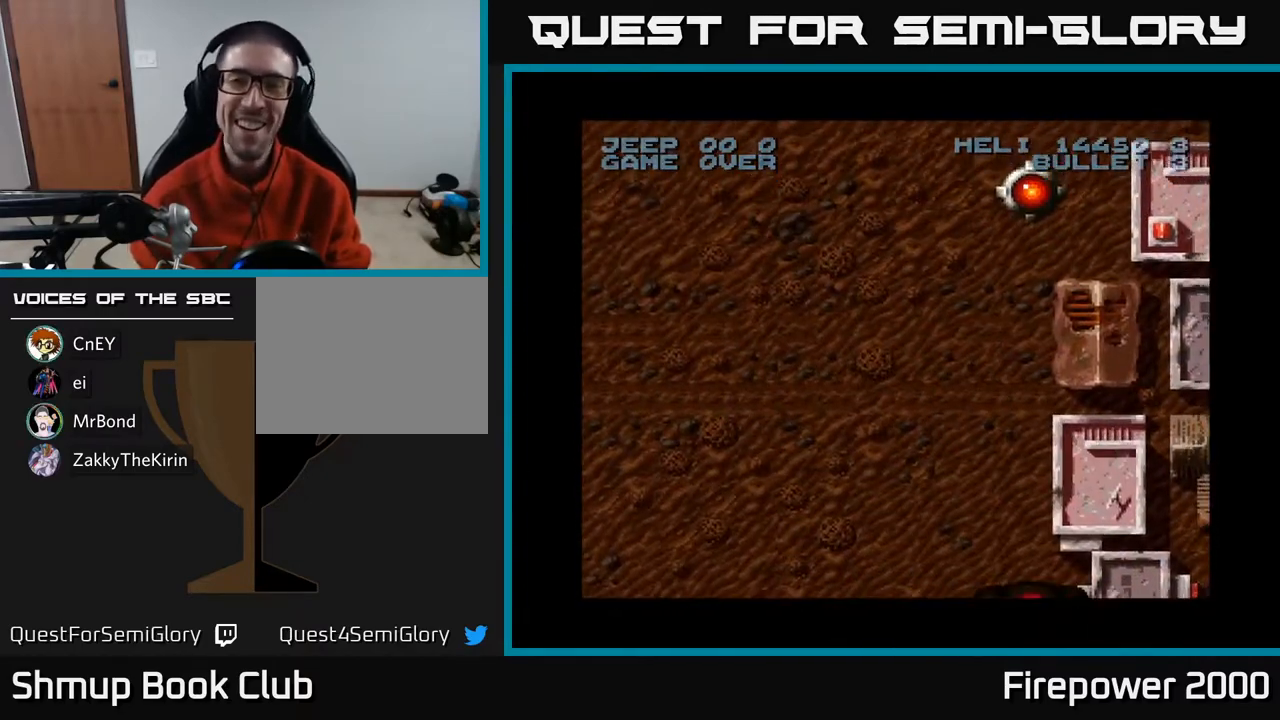
{"buttons": [], "left_stick": "center", "right_stick": "center", "events": []}
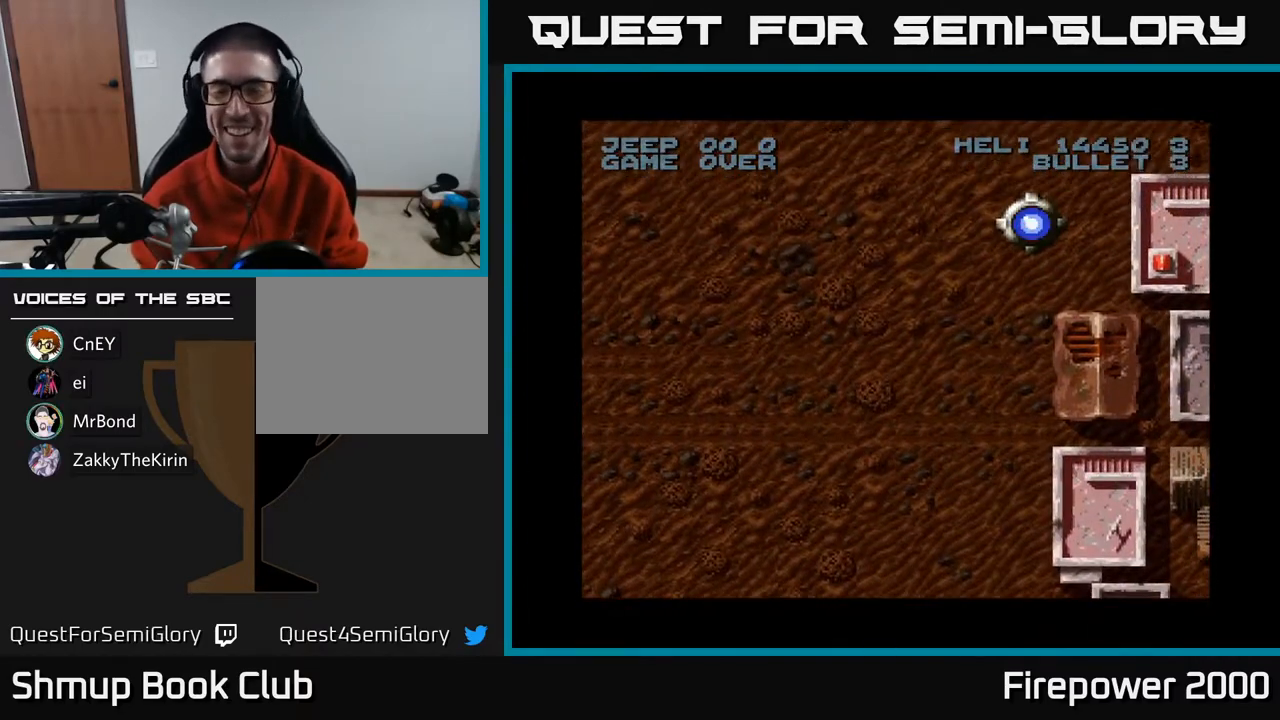
{"buttons": [], "left_stick": "center", "right_stick": "center", "events": []}
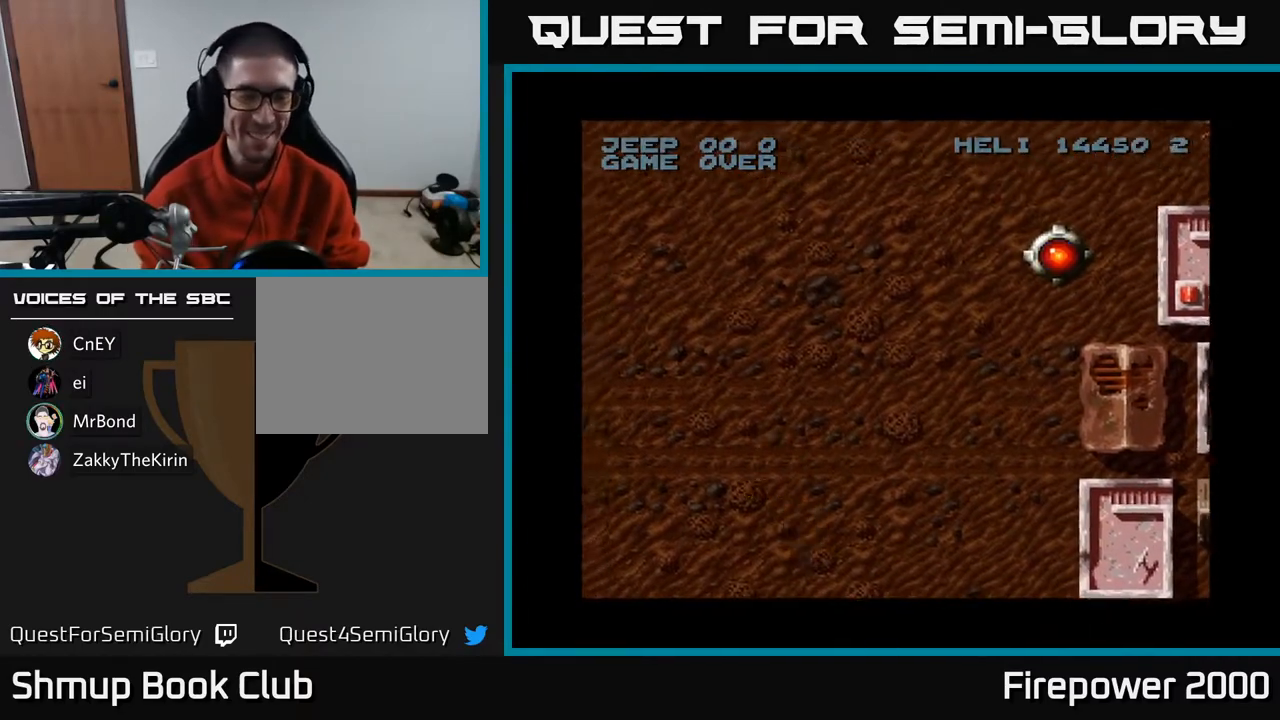
{"buttons": [], "left_stick": "center", "right_stick": "center", "events": []}
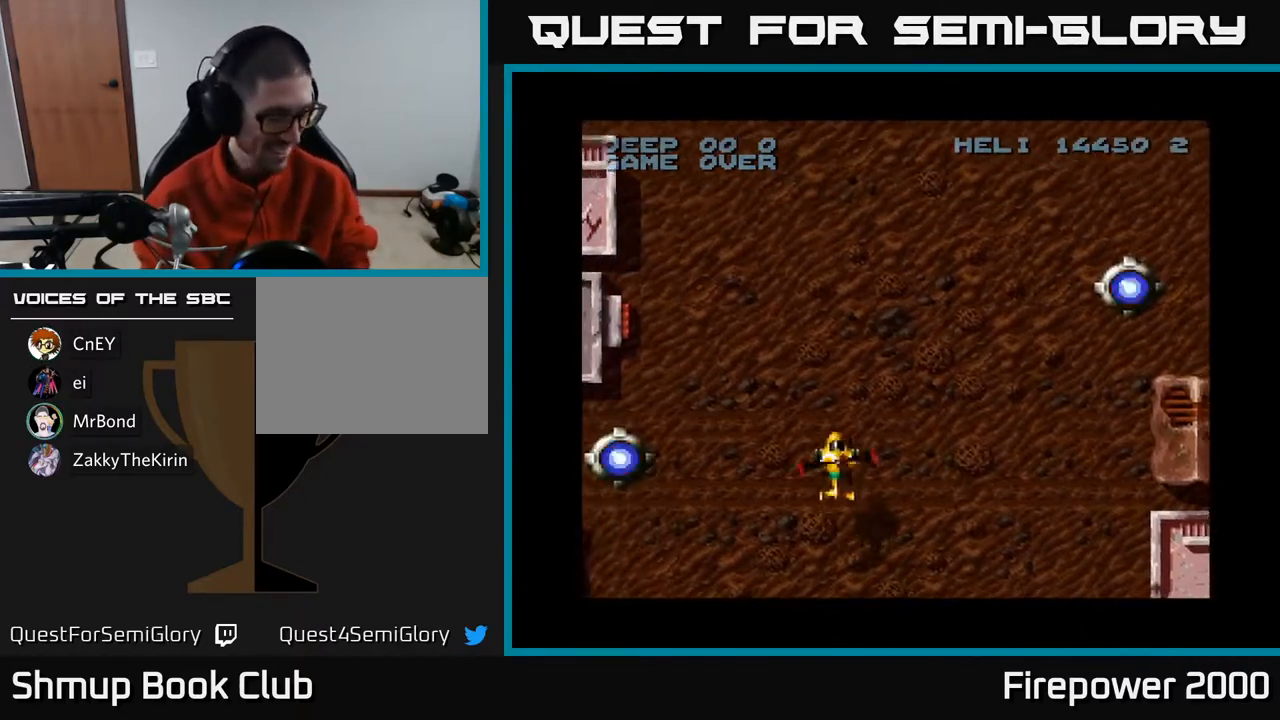
{"buttons": [], "left_stick": "center", "right_stick": "center", "events": []}
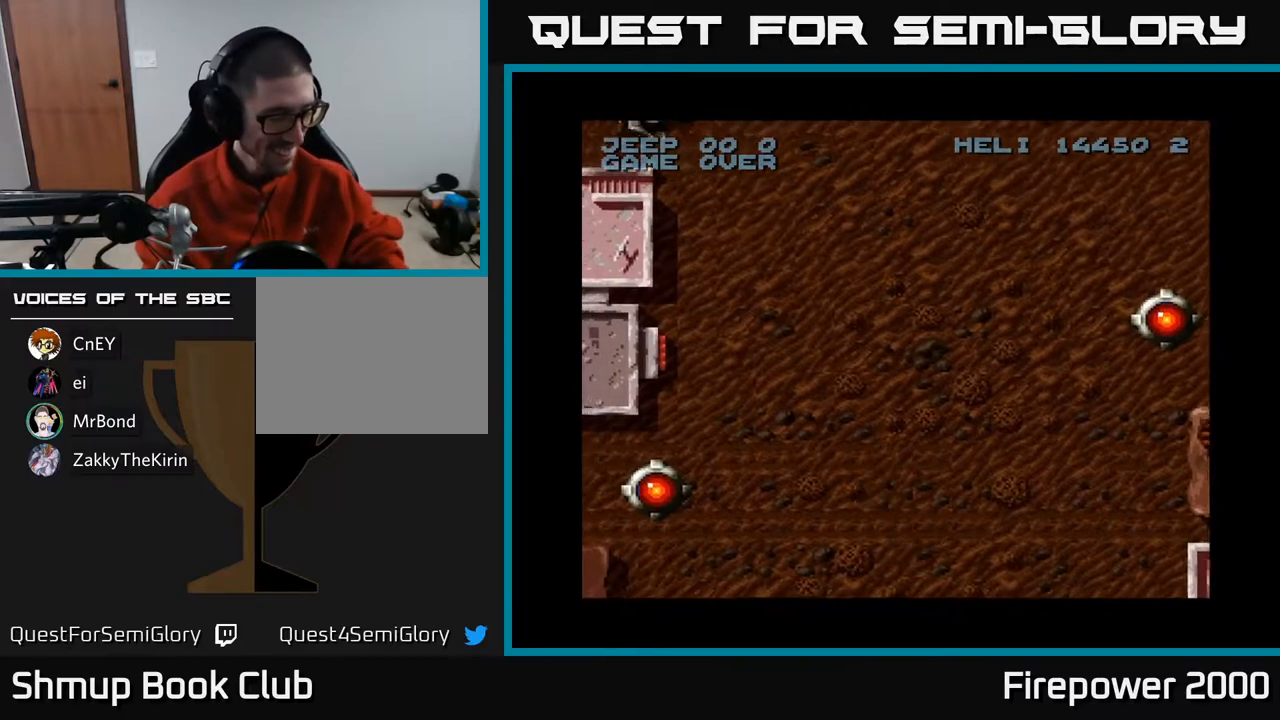
{"buttons": [], "left_stick": "center", "right_stick": "center", "events": []}
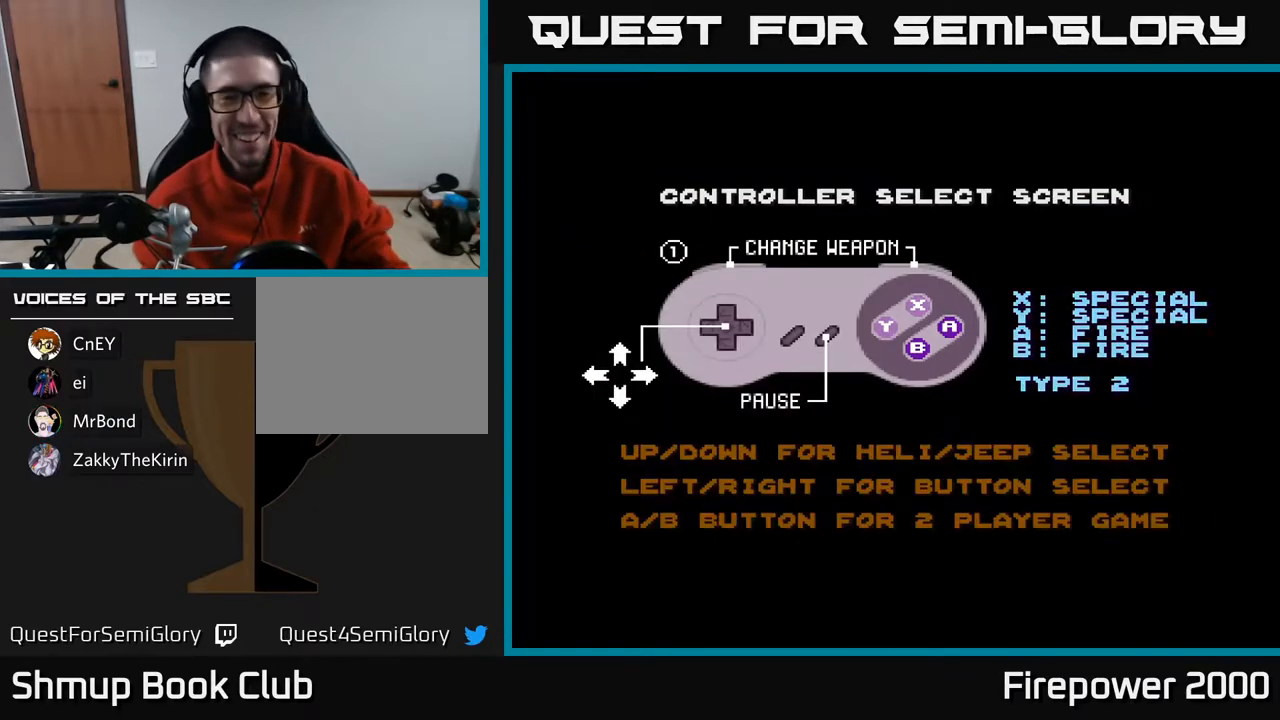
{"buttons": [], "left_stick": "center", "right_stick": "center", "events": []}
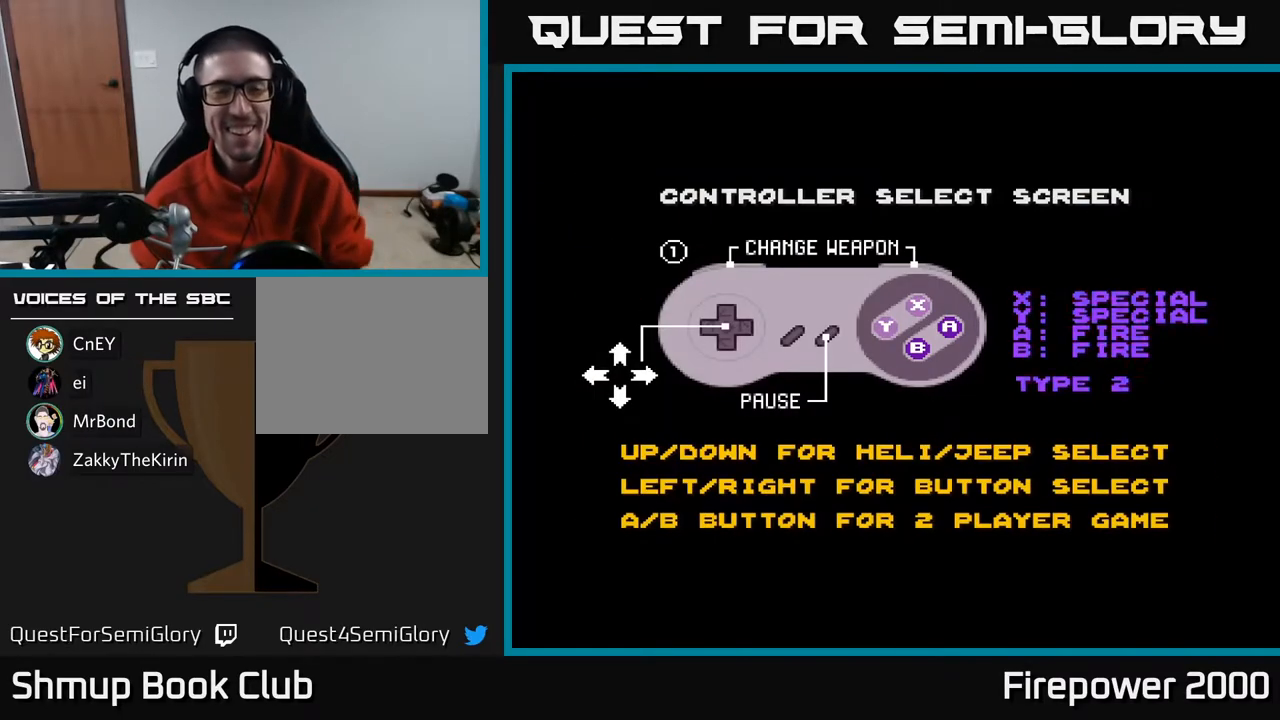
{"buttons": [], "left_stick": "center", "right_stick": "center", "events": [[83, "START", "down"], [250, "START", "up"]]}
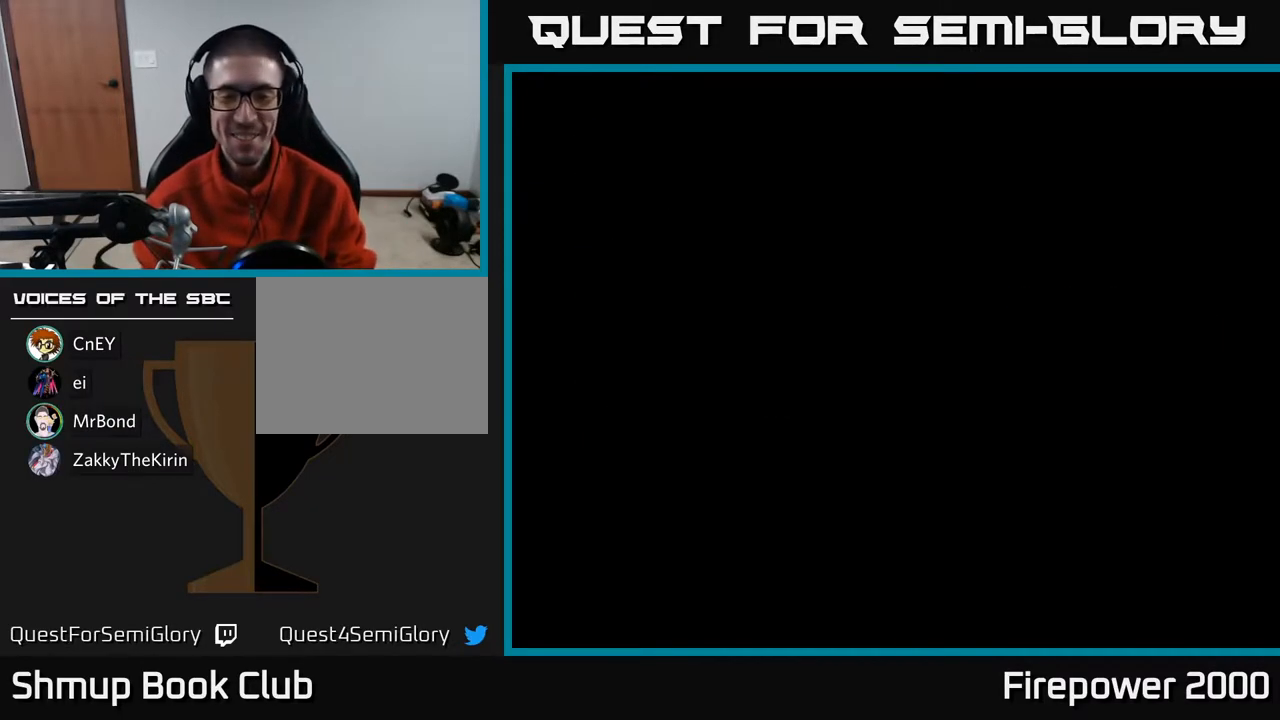
{"buttons": [], "left_stick": "center", "right_stick": "center", "events": []}
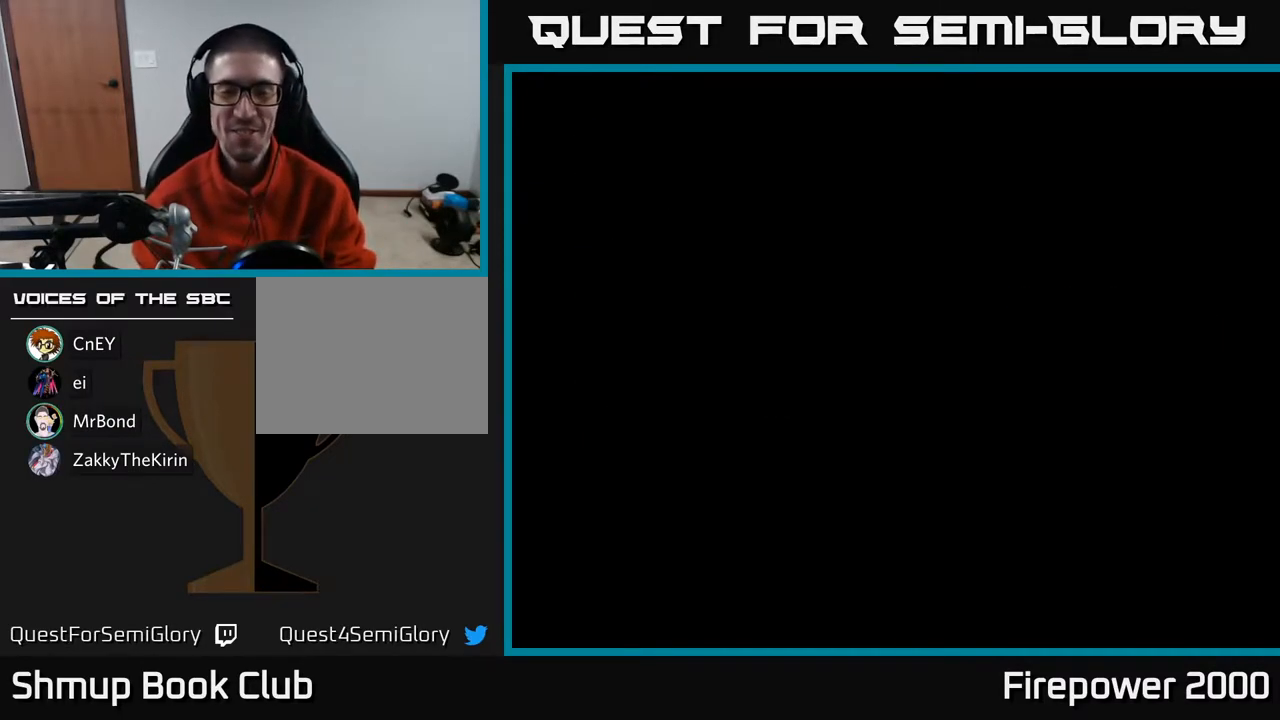
{"buttons": [], "left_stick": "center", "right_stick": "center", "events": []}
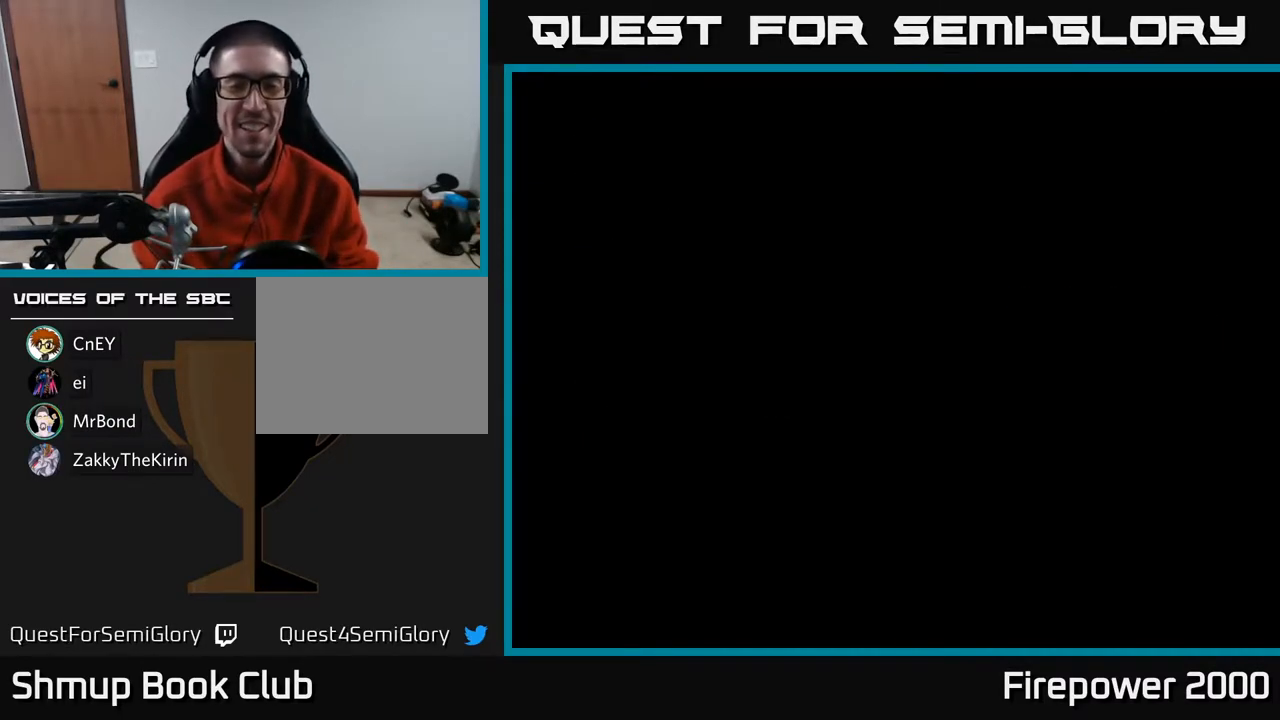
{"buttons": [], "left_stick": "center", "right_stick": "center", "events": []}
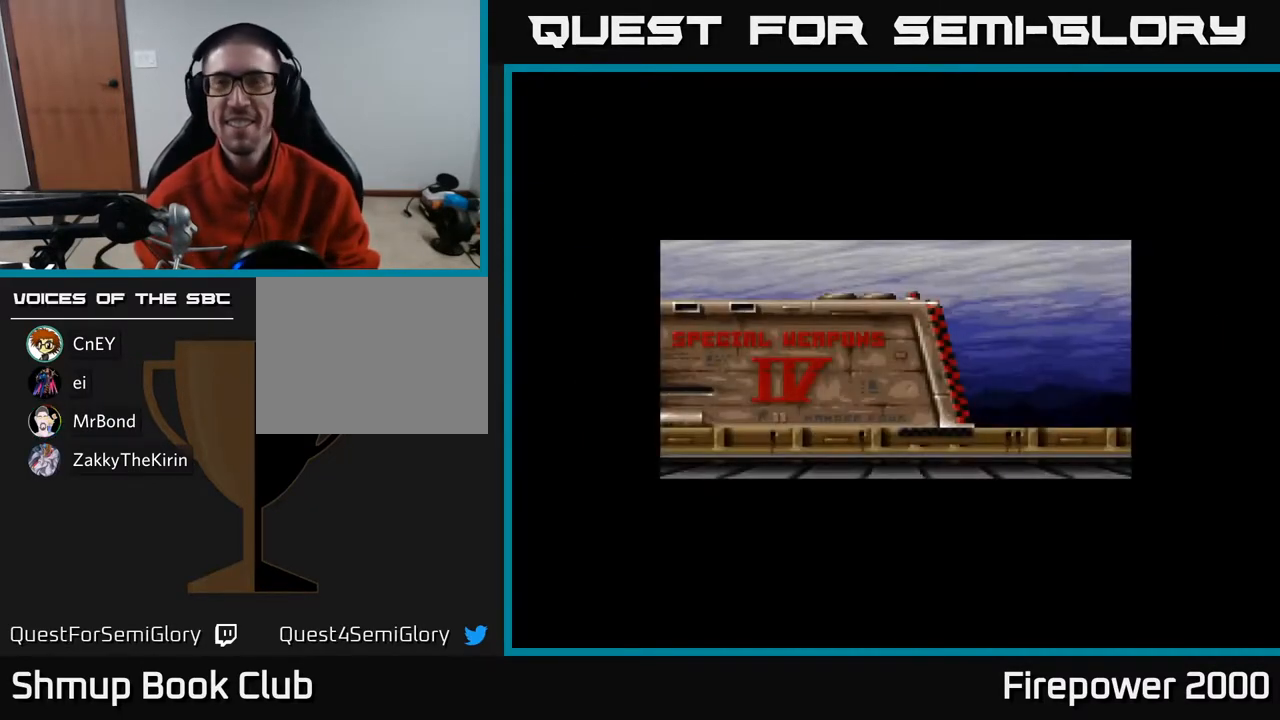
{"buttons": [], "left_stick": "center", "right_stick": "center", "events": []}
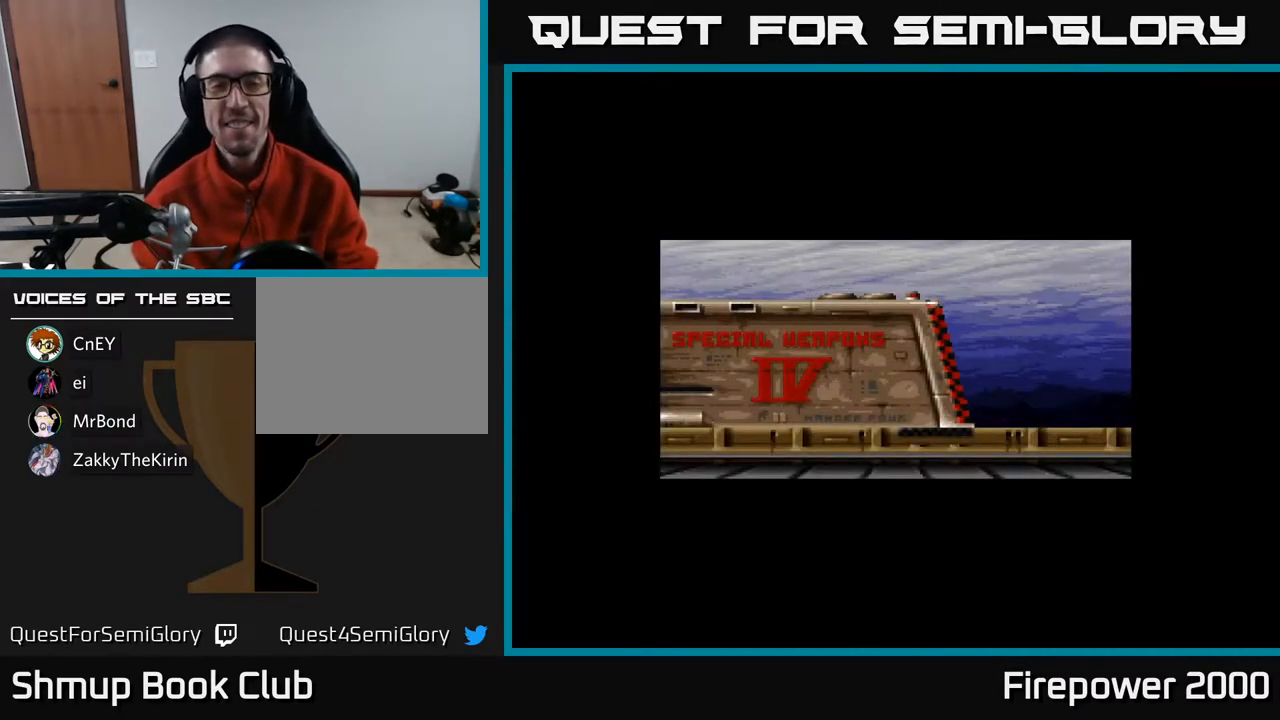
{"buttons": [], "left_stick": "center", "right_stick": "center", "events": [[67, "START", "down"], [200, "START", "up"]]}
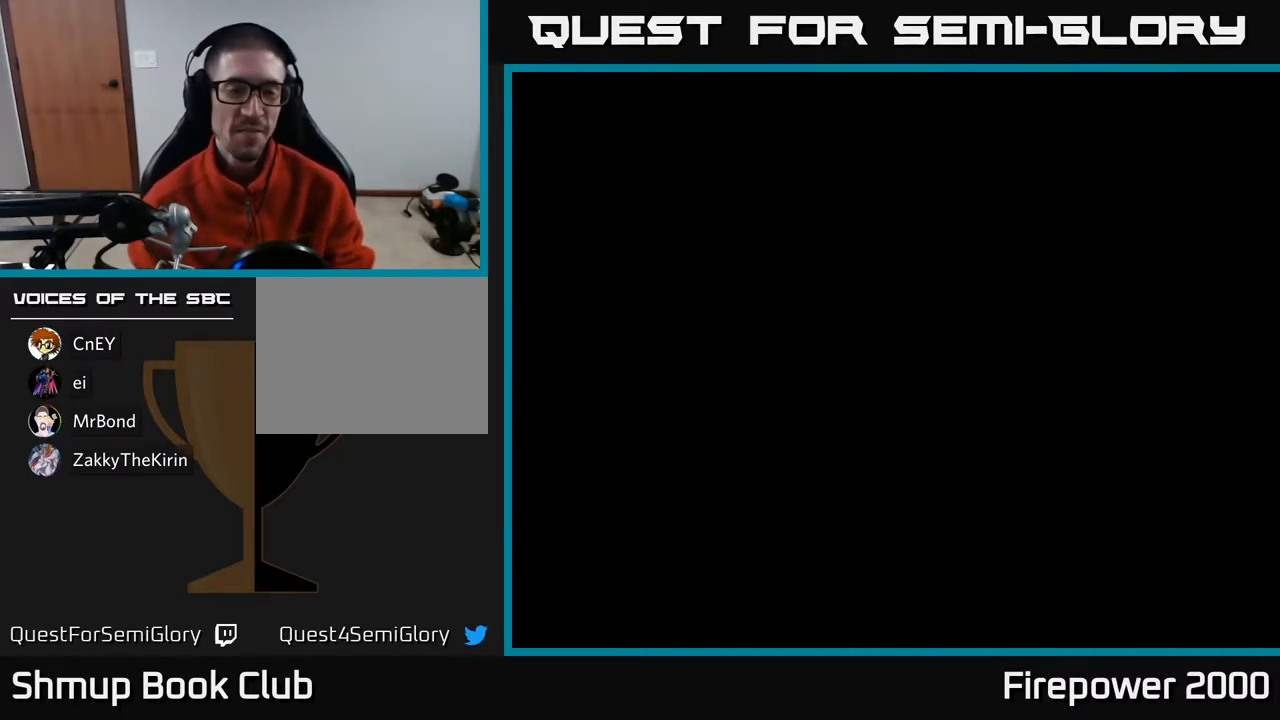
{"buttons": [], "left_stick": "center", "right_stick": "center", "events": []}
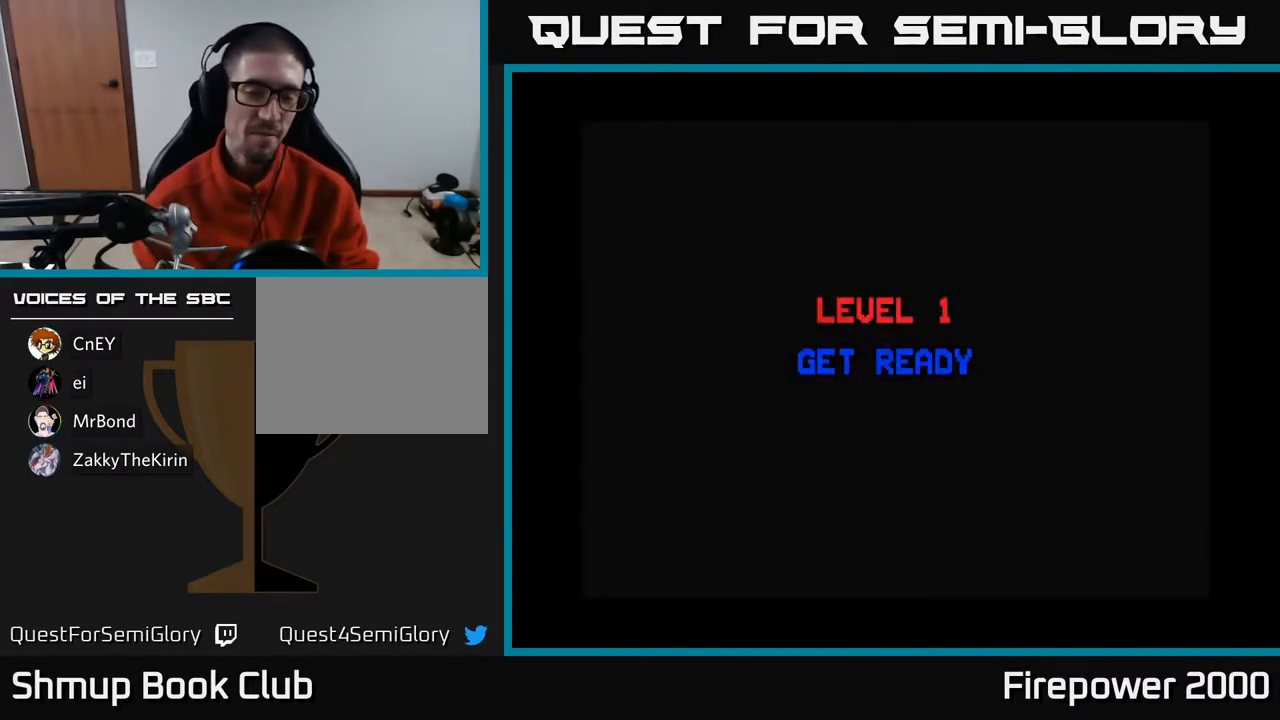
{"buttons": [], "left_stick": "center", "right_stick": "center", "events": [[283, "A", "down"], [433, "A", "up"]]}
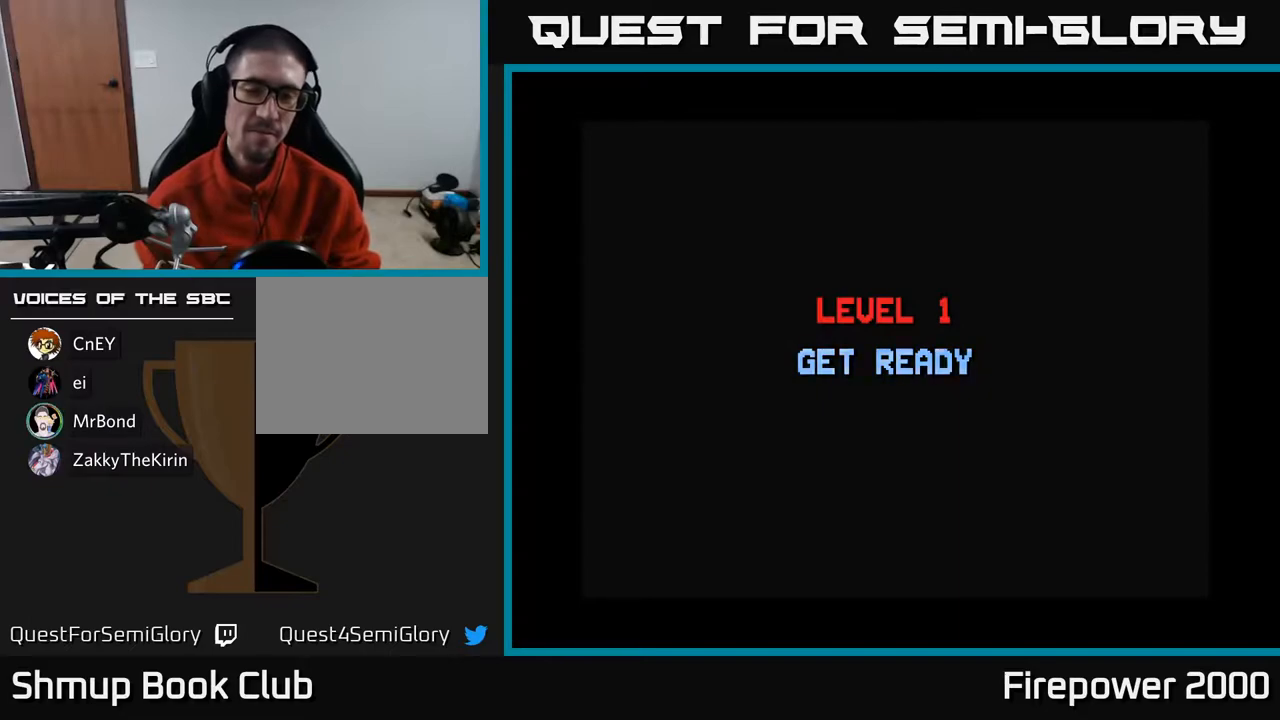
{"buttons": [], "left_stick": "center", "right_stick": "center", "events": [[33, "A", "down"], [167, "A", "up"], [233, "A", "down"], [383, "A", "up"]]}
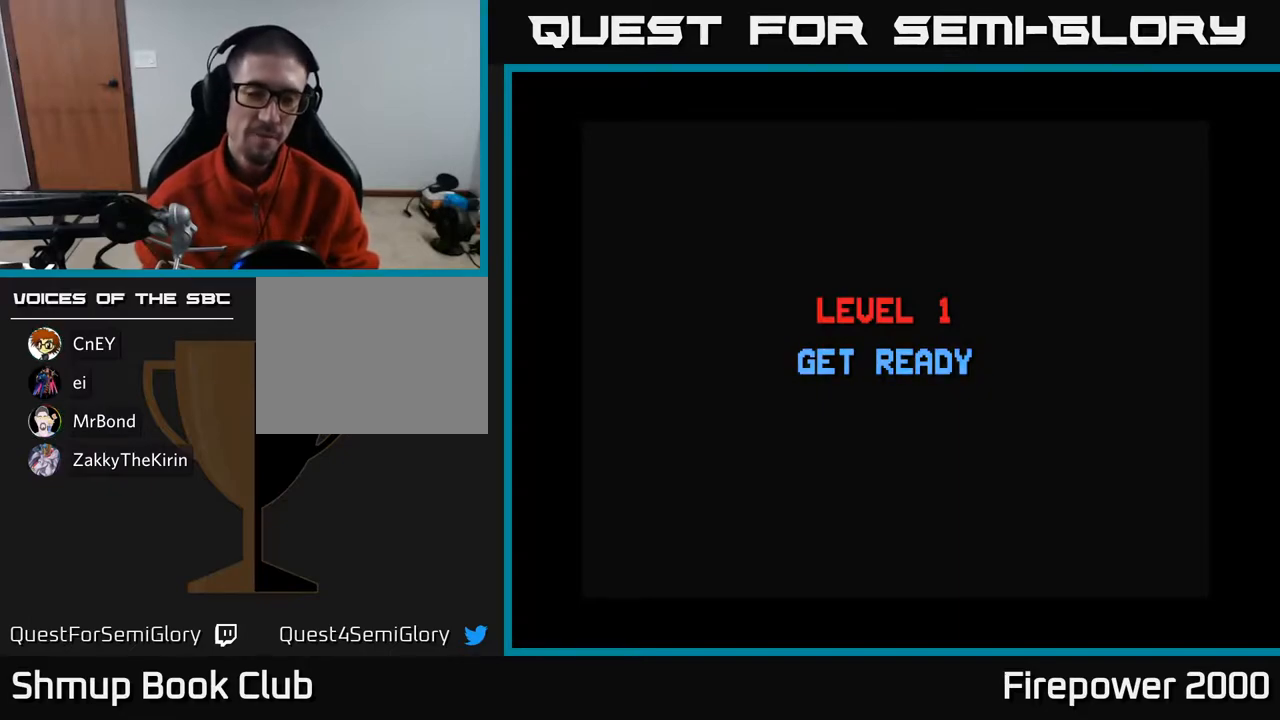
{"buttons": [], "left_stick": "center", "right_stick": "center", "events": [[117, "A", "down"], [167, "X", "down"], [317, "X", "up"], [450, "A", "up"]]}